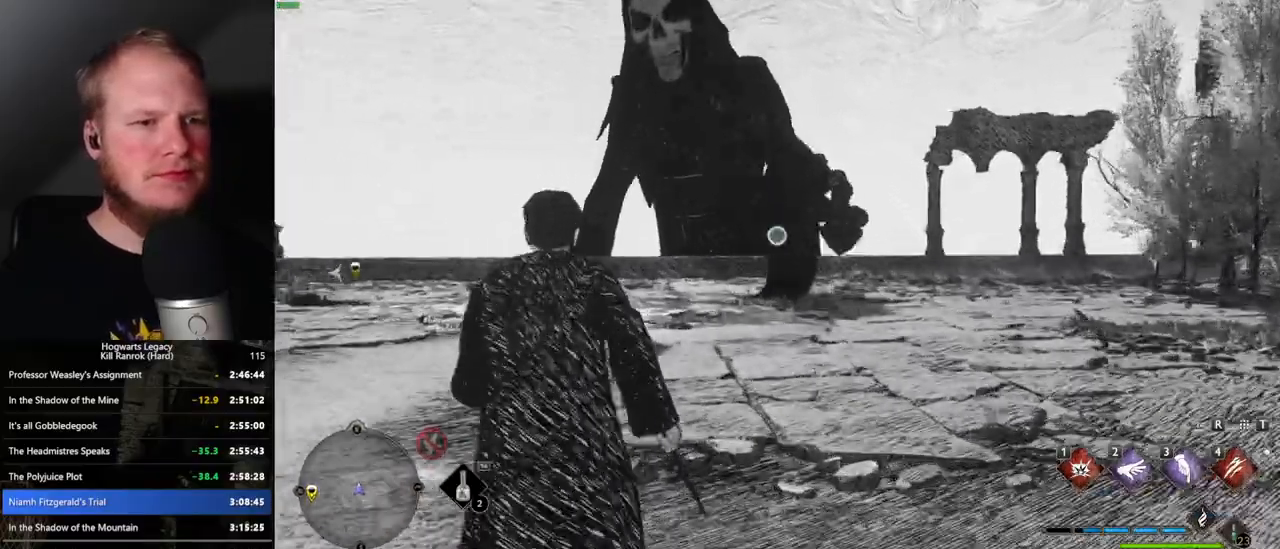
Gameplay with keyboard and mouse; each line is a JSON object with the keys and mouse buttons held at the frame after it. "events" lists presses ("down") and releases ("up") of ".", "/", "0", "1", "2", "3", "4", "5", "6", "7", "8", "9", "a", "alt_l", "alt_r", "b", "backslash", "backspace", "c", "caps_lock", "comma", "ctrl_l", "ctrl_r", "d", "e", "equals", "escape", "f", "f1", "f10", "f11", "f12", "f2", "f3", "f4", "f5", "f6", "f7", "f8", "f9", "g", "h", "i", "j", "k", "l", "lbracket", "m", "minus", "n", "o", "p", "q", "quote", "r", "rbracket", "return", "s", "semicolon", "shift_l", "shift_r", "space", "super_l", "super_r", "t", "tab", "tilde", "u", "v", "w", "x", "y", "z", "mouse_left", "mouse_wheel", "mouse_right", "mouse_mb4" and "mouse_mb5" between this image and that frame as [ms after this image, input, new state], when the widget could be followed in between. "mouse_left", "mouse_wheel", "mouse_right", "mouse_mb4", "mouse_mb5" = the "left", "wheel", "right", "mb4", "mb5" buttons of the "mouse" list. No other keys are recorded. "wheel" means that the mouse wheel is clicked or scrolled. Mouse movement is not recorded.
{"keys": ["w"], "mouse": ["right"], "events": [[67, "mouse_left", "down"], [250, "mouse_left", "up"]]}
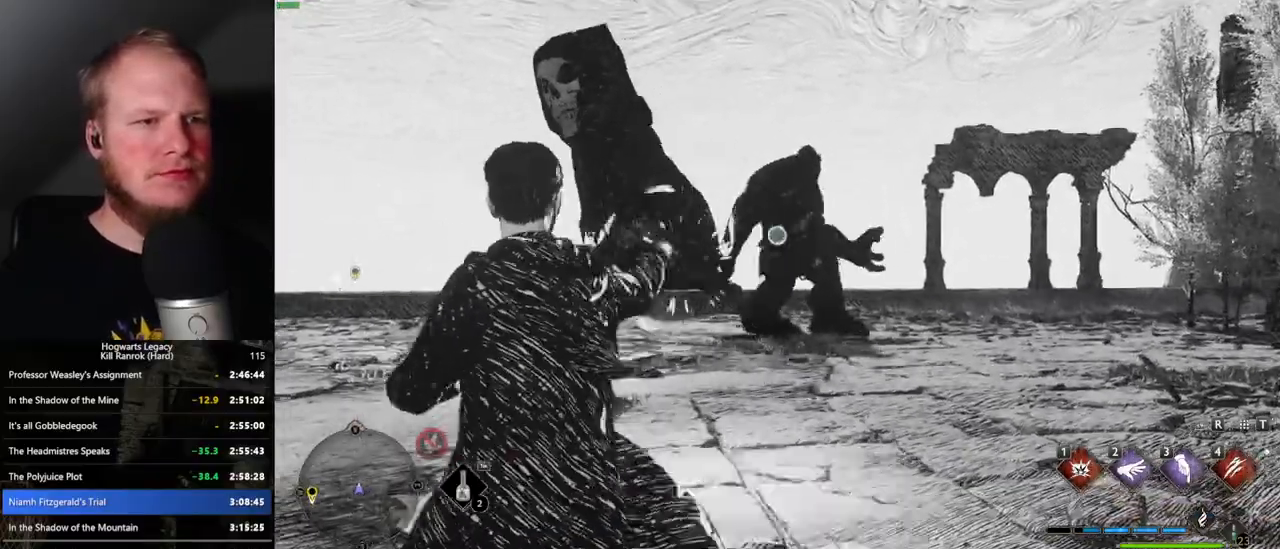
{"keys": ["w"], "mouse": [], "events": [[433, "mouse_right", "up"]]}
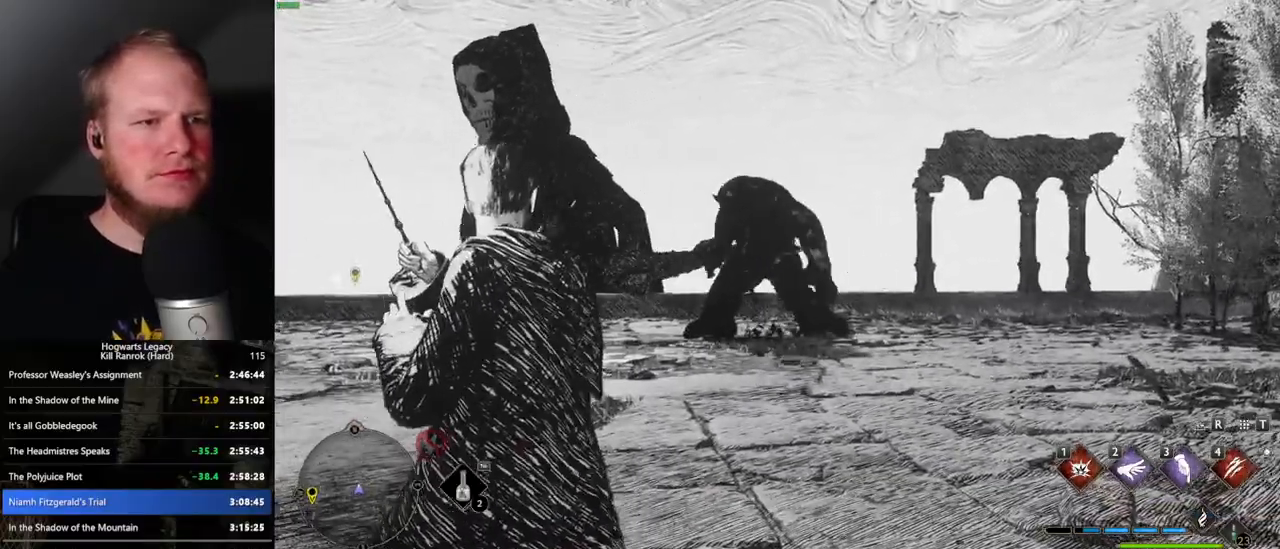
{"keys": ["w"], "mouse": [], "events": []}
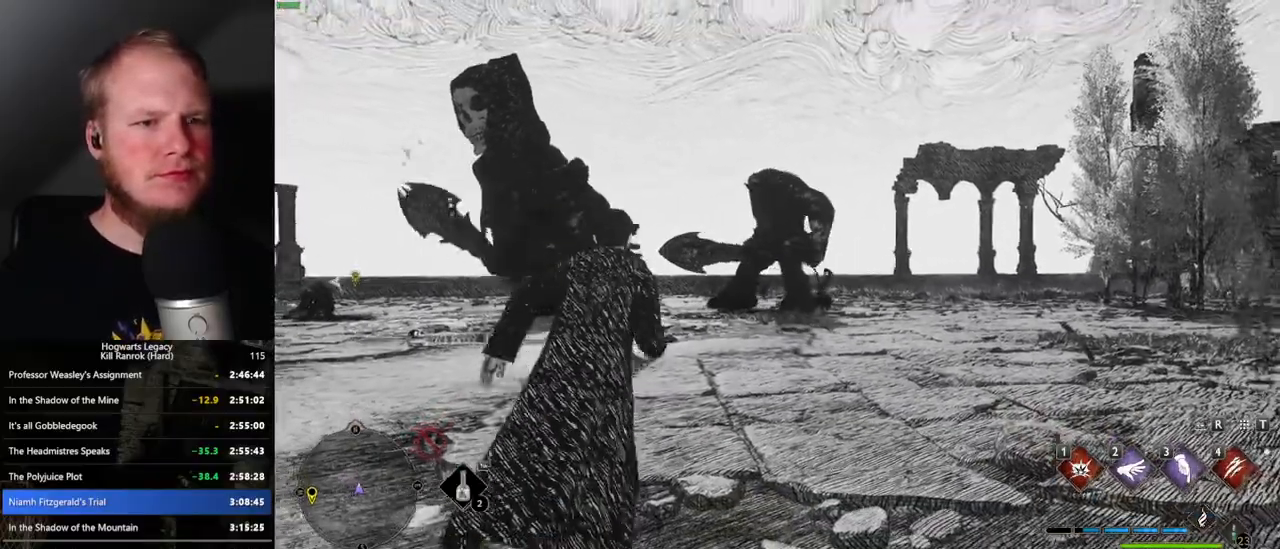
{"keys": [], "mouse": [], "events": [[233, "w", "up"]]}
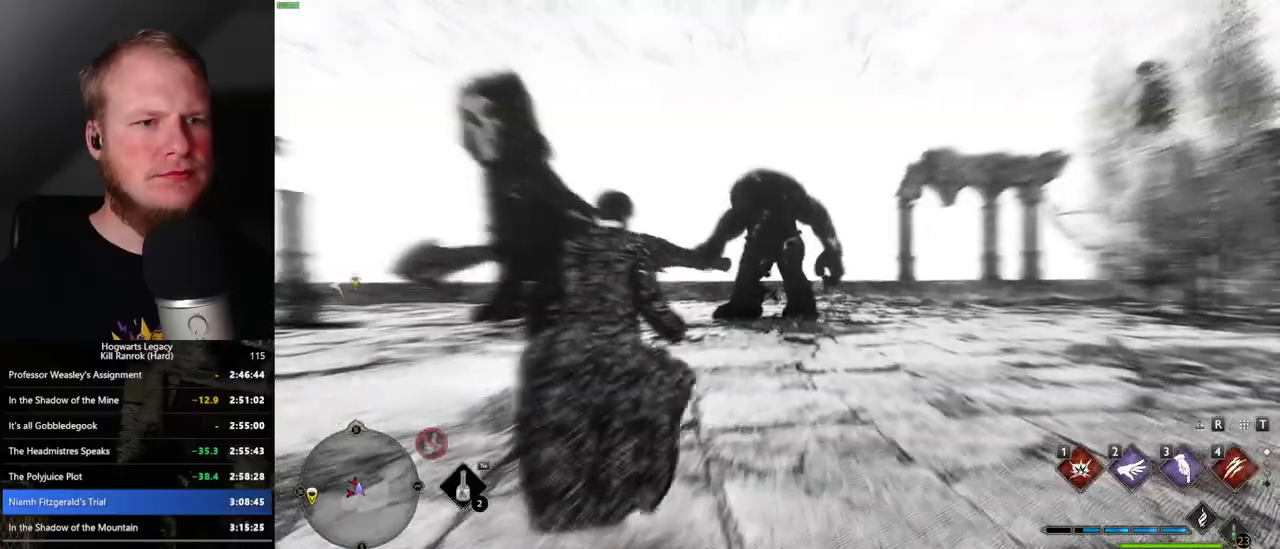
{"keys": ["w"], "mouse": [], "events": [[233, "w", "down"], [383, "e", "down"], [500, "e", "up"]]}
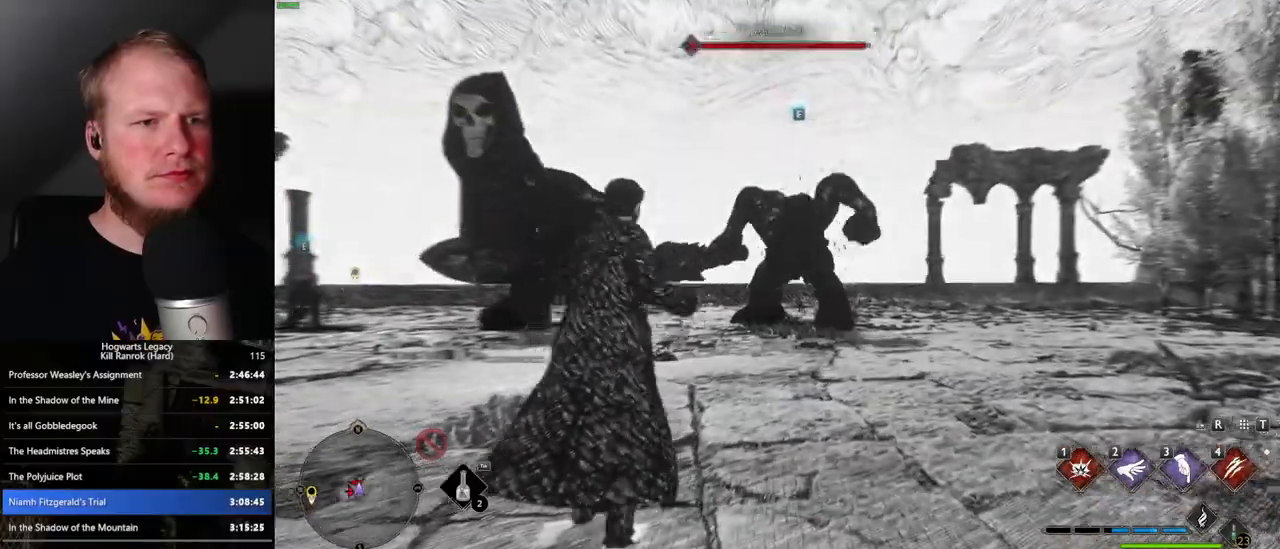
{"keys": ["w"], "mouse": [], "events": []}
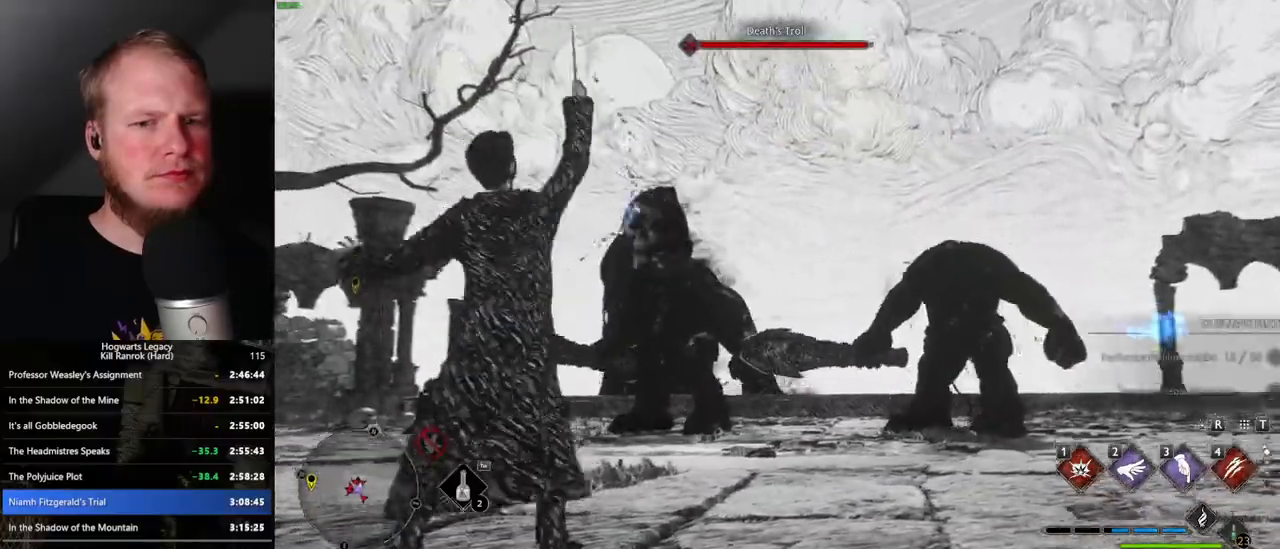
{"keys": ["w"], "mouse": [], "events": []}
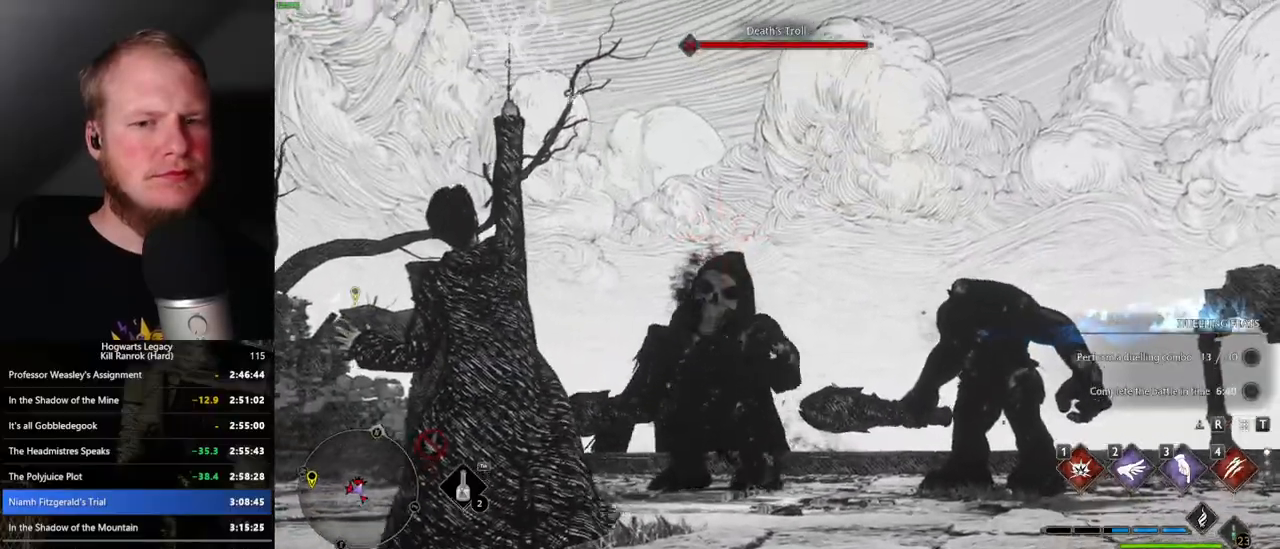
{"keys": ["w"], "mouse": [], "events": []}
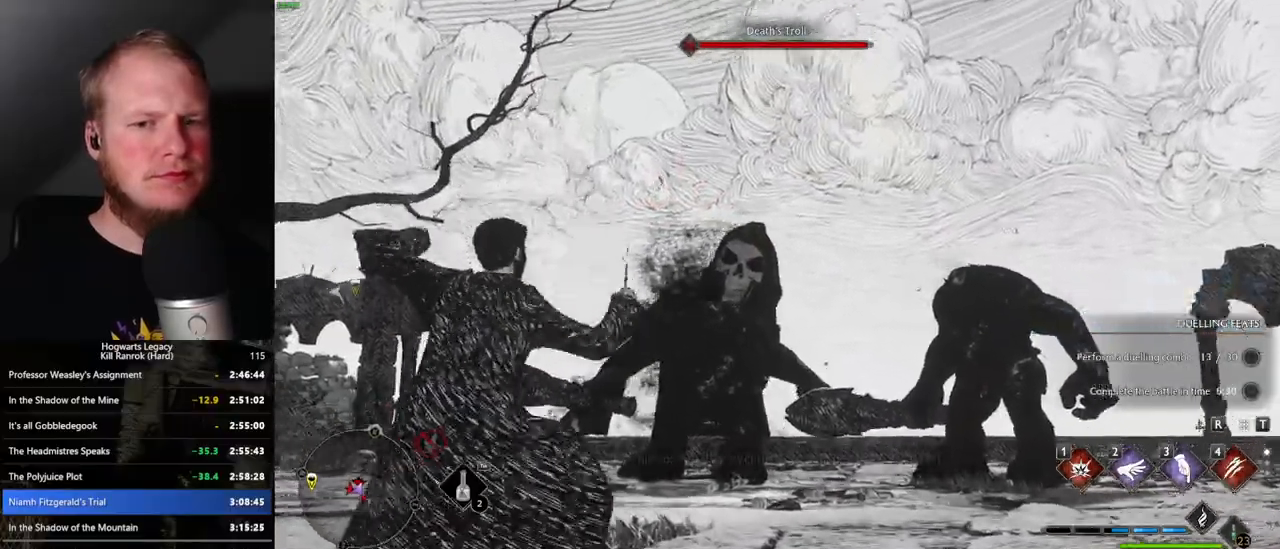
{"keys": ["w"], "mouse": [], "events": []}
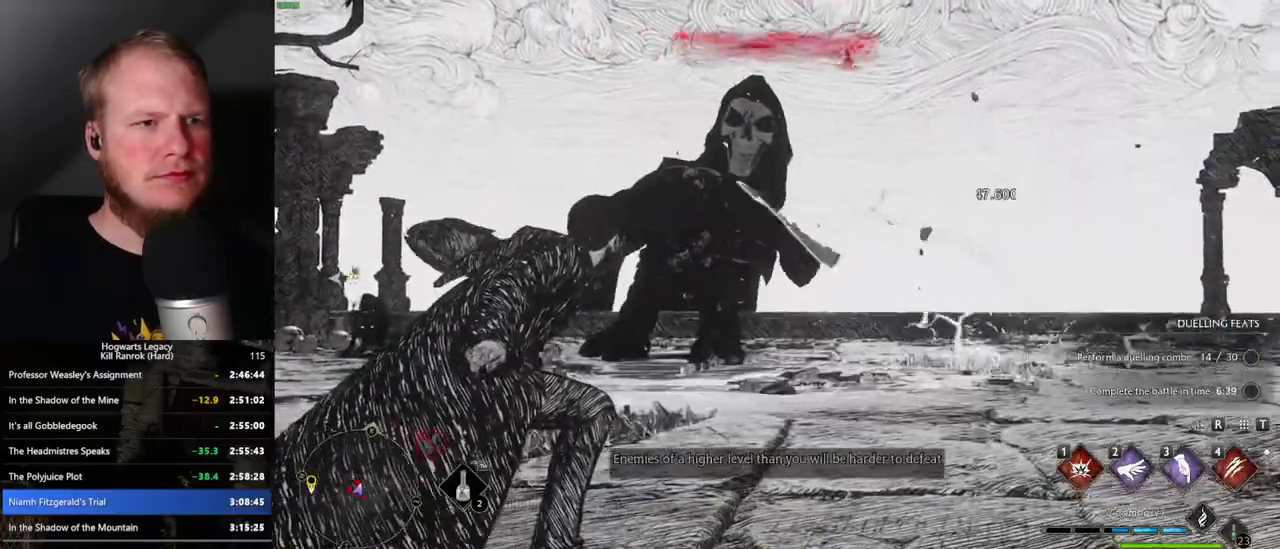
{"keys": ["w"], "mouse": [], "events": []}
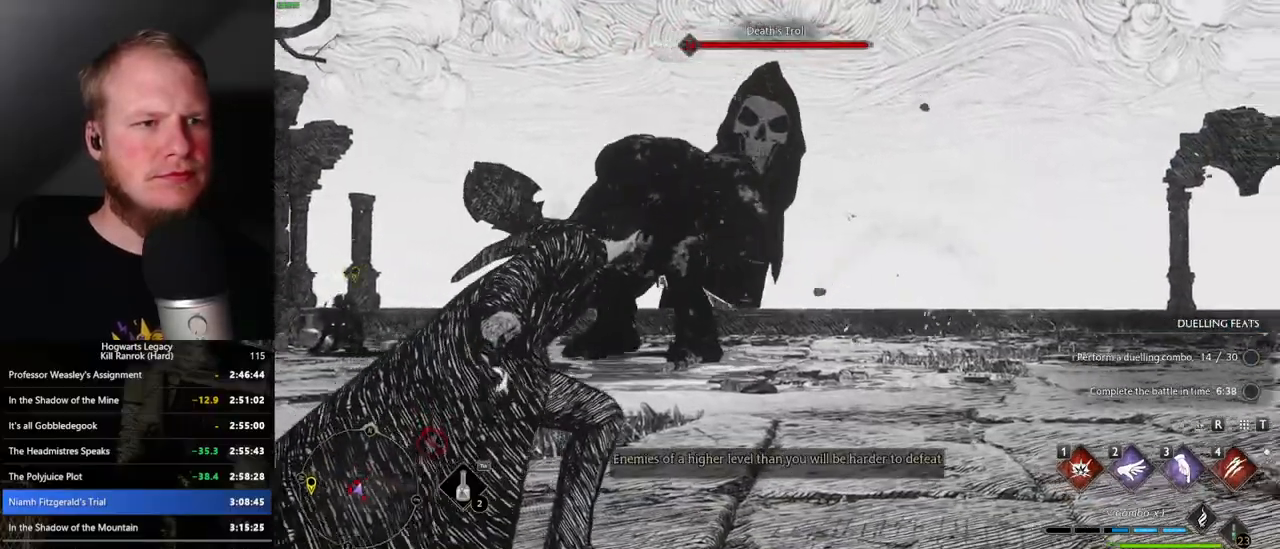
{"keys": ["e", "w"], "mouse": [], "events": [[217, "a", "down"], [417, "e", "down"], [450, "a", "up"]]}
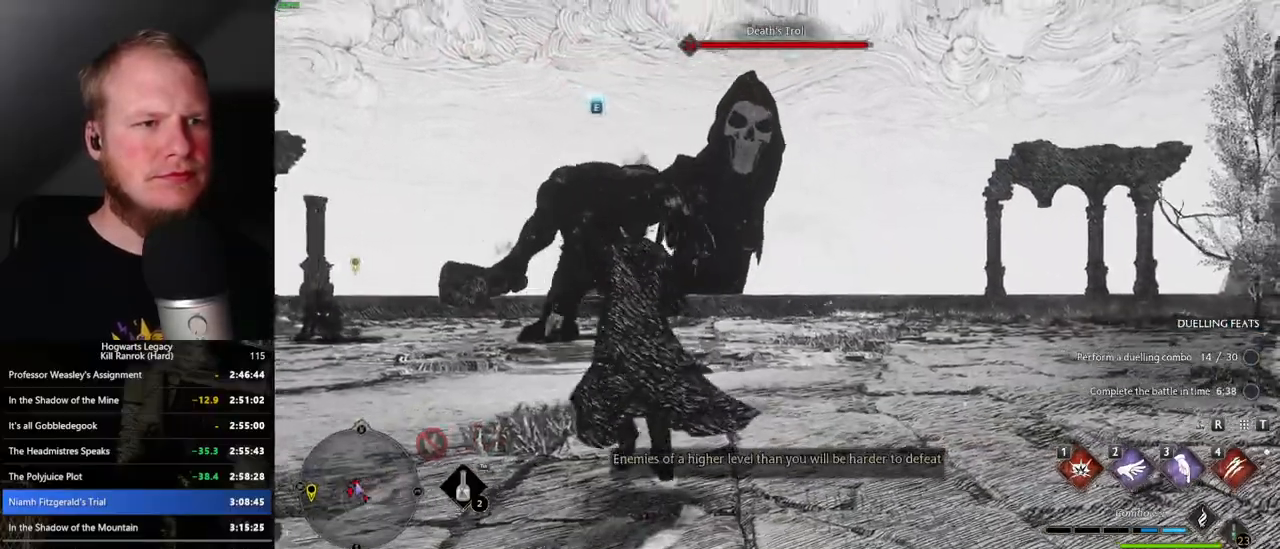
{"keys": ["w"], "mouse": [], "events": [[50, "e", "up"]]}
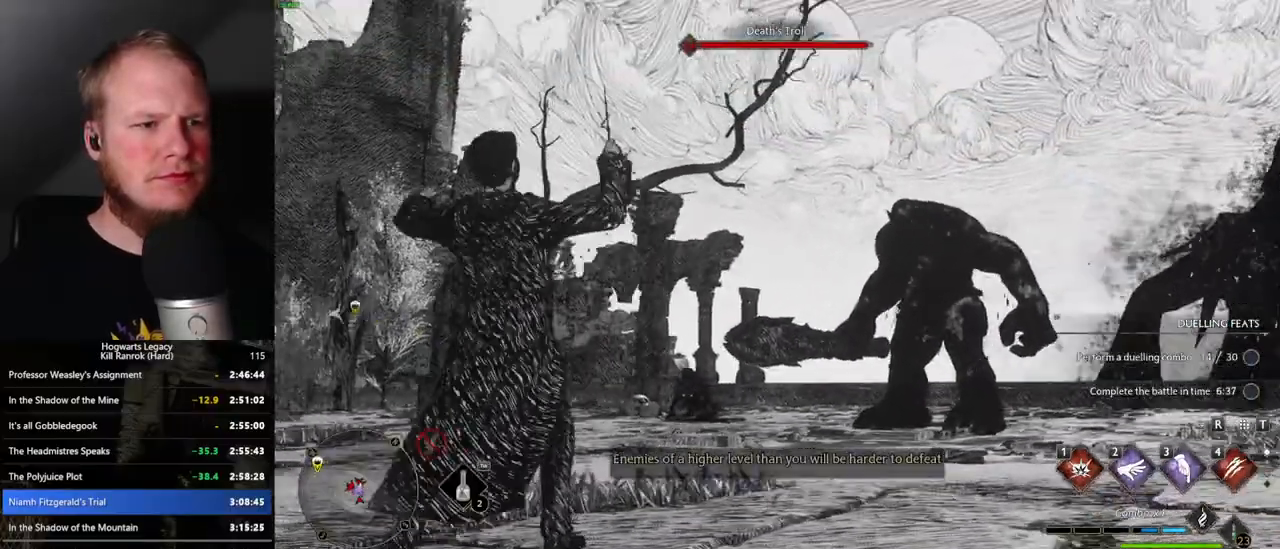
{"keys": ["w"], "mouse": [], "events": []}
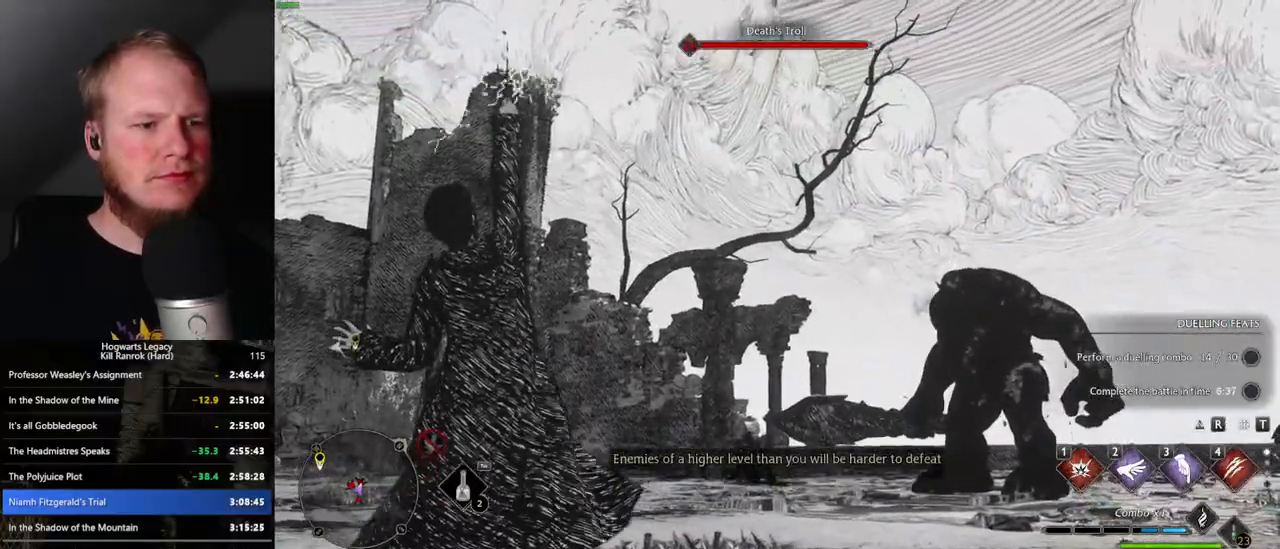
{"keys": ["w"], "mouse": [], "events": []}
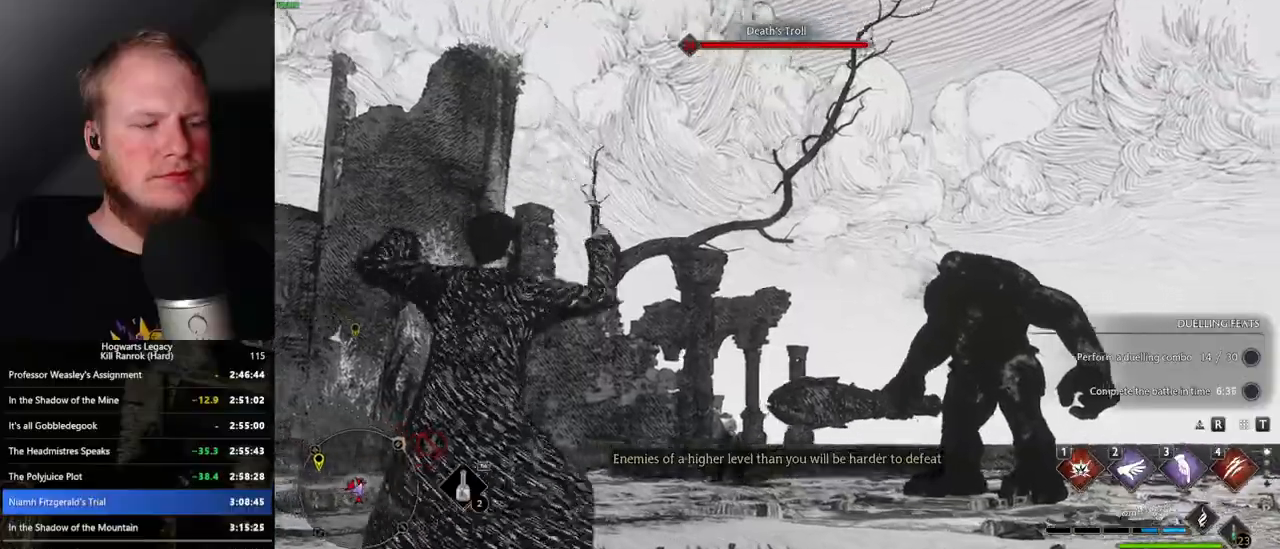
{"keys": ["w"], "mouse": [], "events": []}
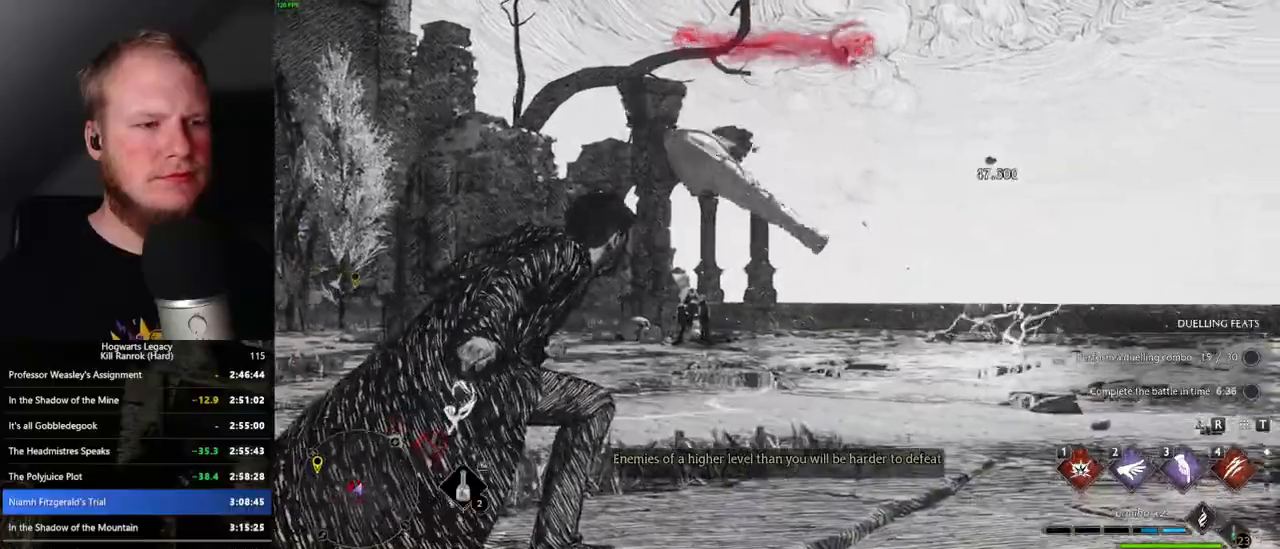
{"keys": ["w"], "mouse": [], "events": []}
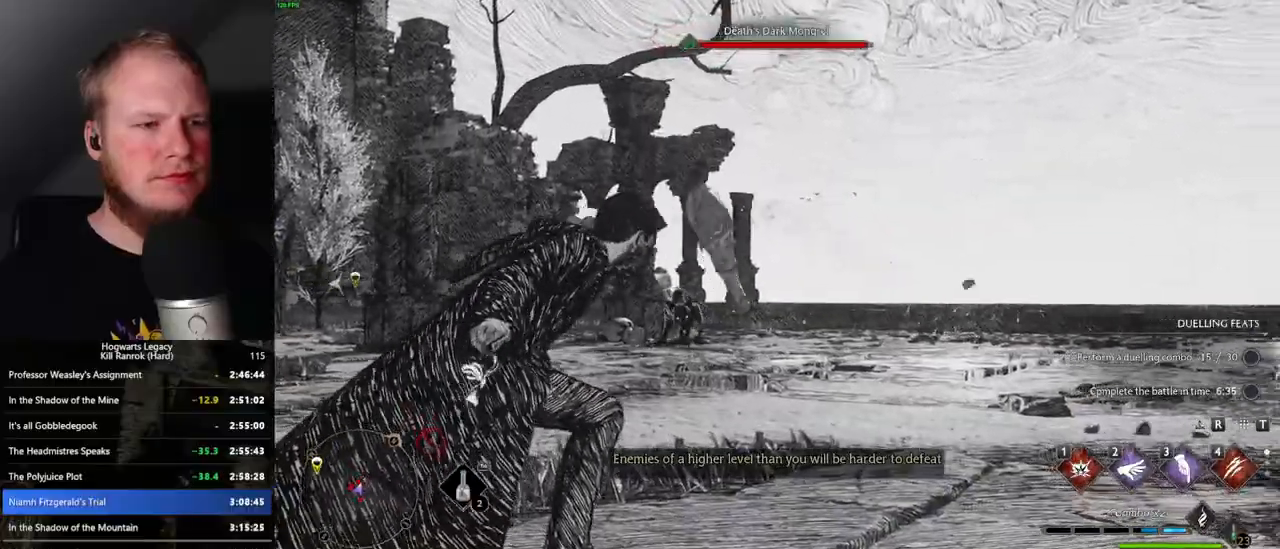
{"keys": ["w"], "mouse": [], "events": [[317, "4", "down"], [433, "4", "up"]]}
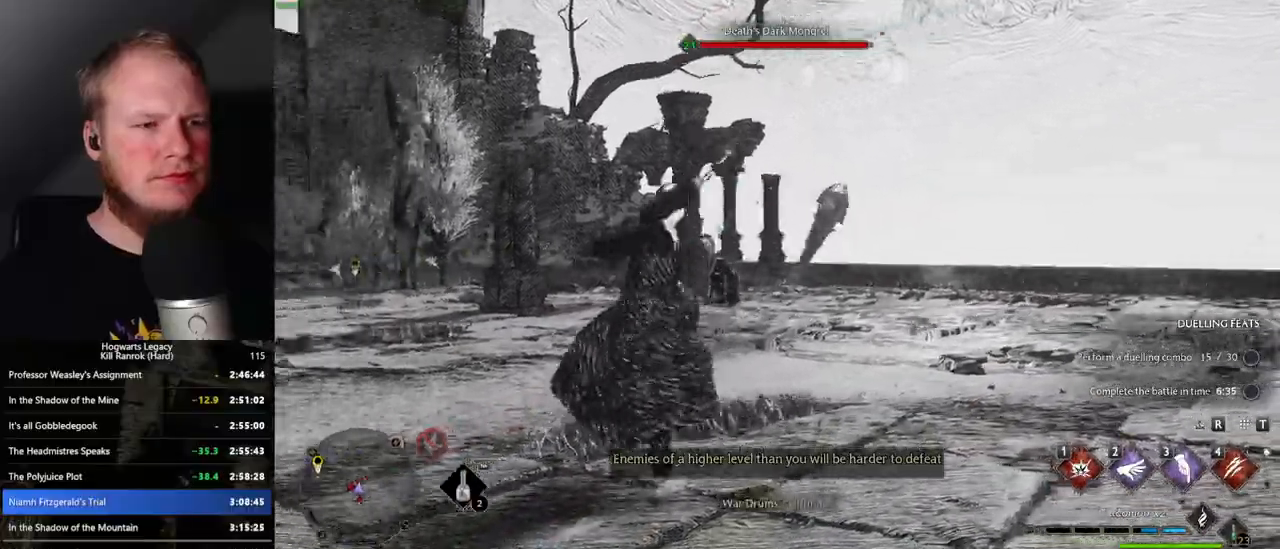
{"keys": ["w"], "mouse": [], "events": []}
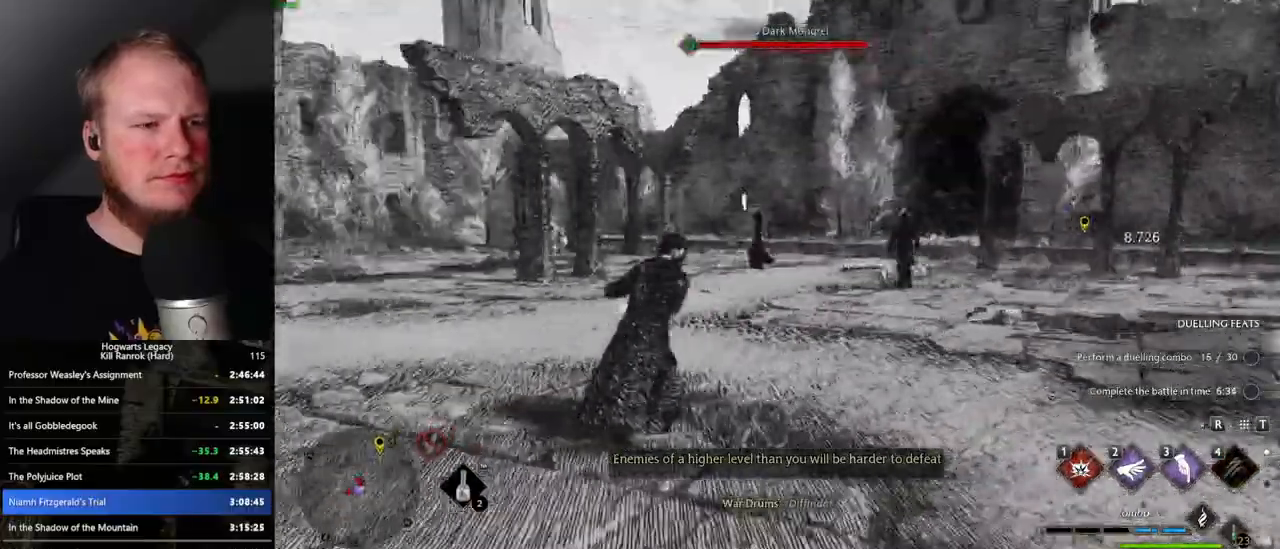
{"keys": ["a", "space"], "mouse": [], "events": [[33, "1", "down"], [133, "1", "up"], [367, "a", "down"], [417, "space", "down"], [450, "w", "up"]]}
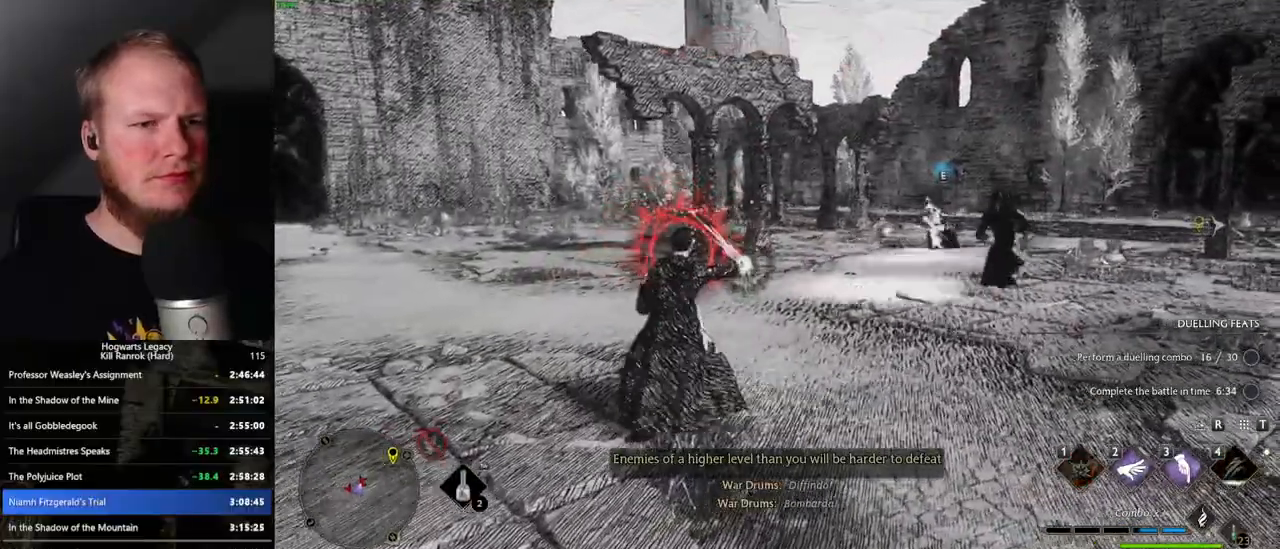
{"keys": ["w"], "mouse": [], "events": [[17, "space", "up"], [133, "w", "down"], [267, "a", "up"]]}
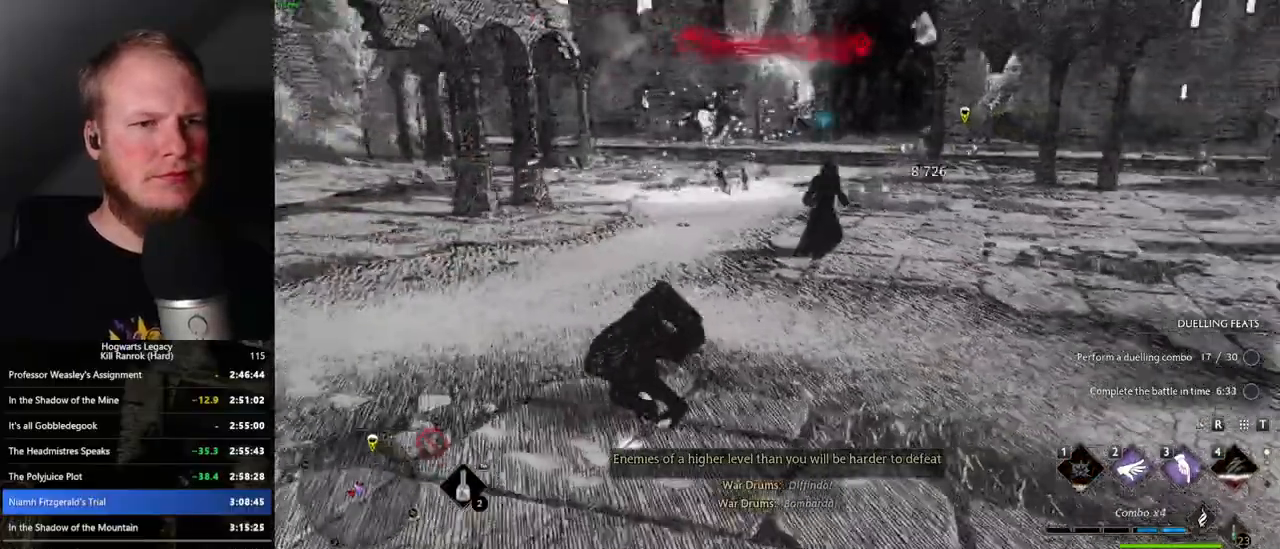
{"keys": ["w"], "mouse": [], "events": [[50, "3", "down"], [133, "3", "up"], [217, "3", "down"], [300, "3", "up"], [383, "3", "down"], [467, "3", "up"]]}
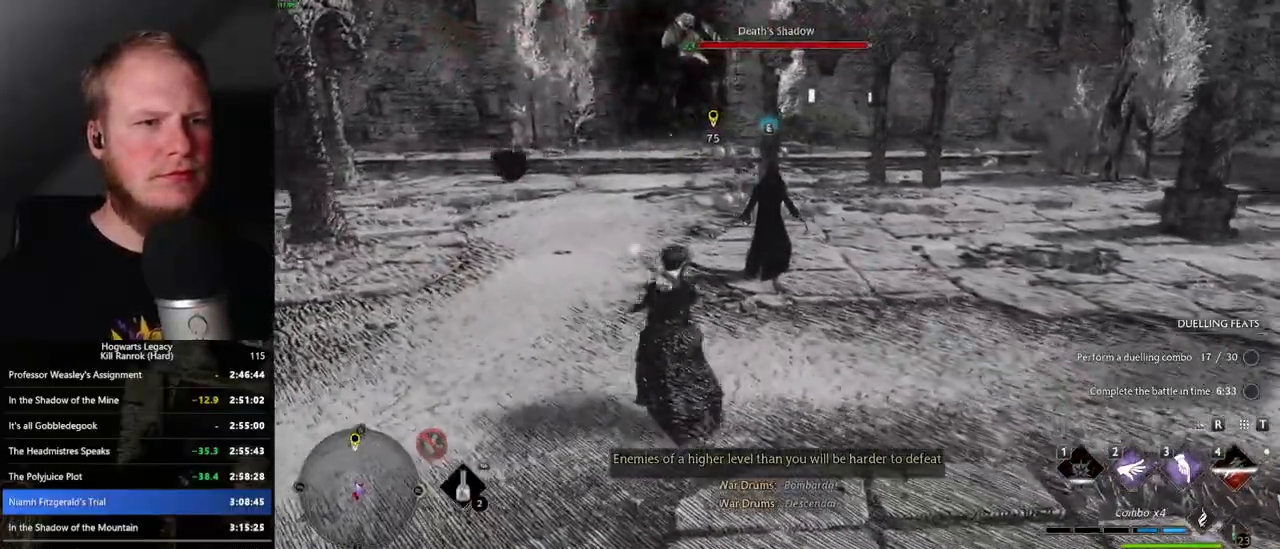
{"keys": ["w"], "mouse": [], "events": []}
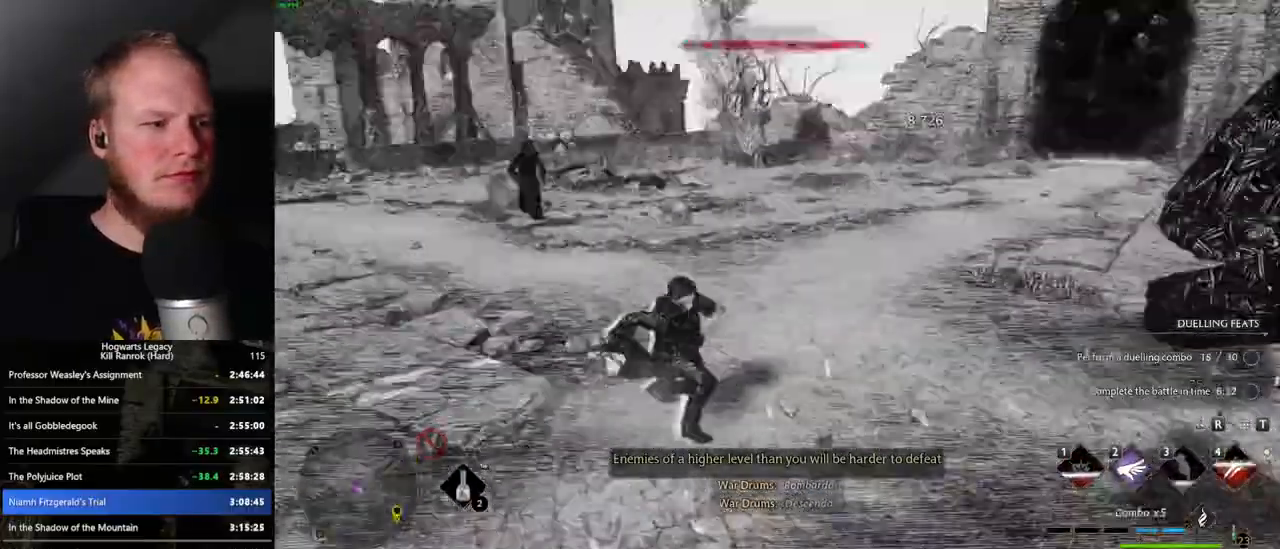
{"keys": ["w"], "mouse": [], "events": []}
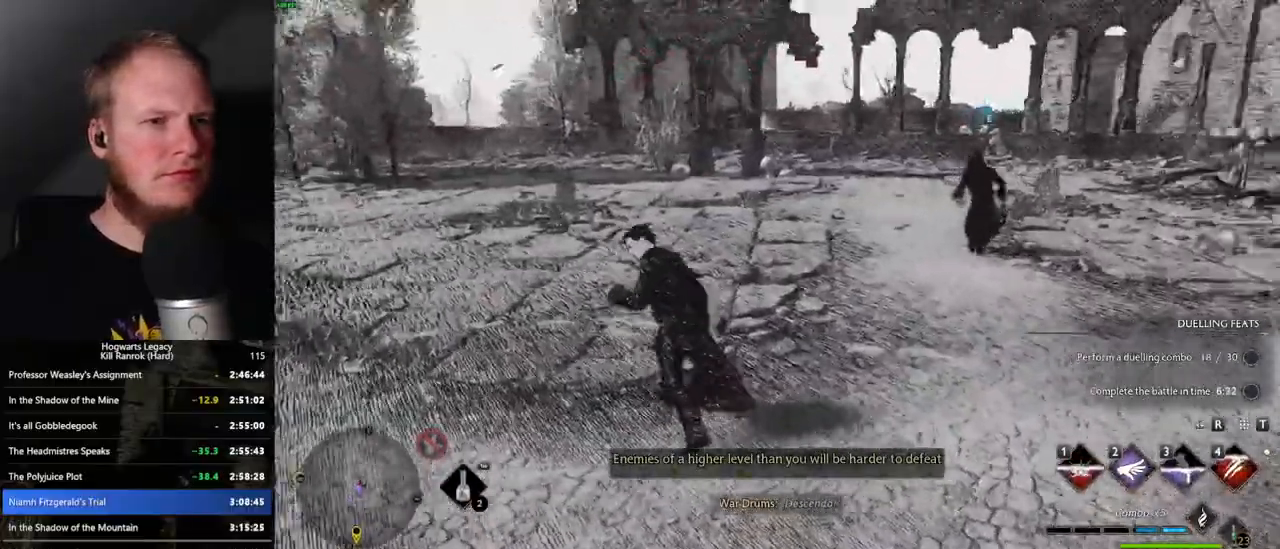
{"keys": ["w"], "mouse": [], "events": [[50, "mouse_left", "down"], [150, "mouse_left", "up"]]}
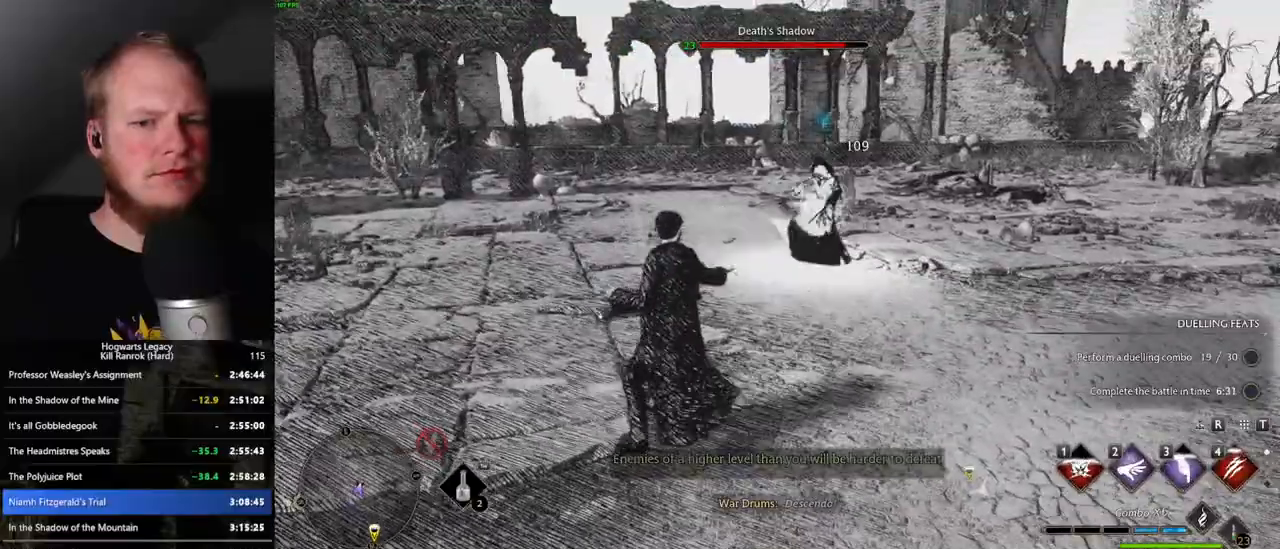
{"keys": ["w"], "mouse": [], "events": [[267, "3", "down"], [333, "3", "up"], [433, "3", "down"], [483, "3", "up"]]}
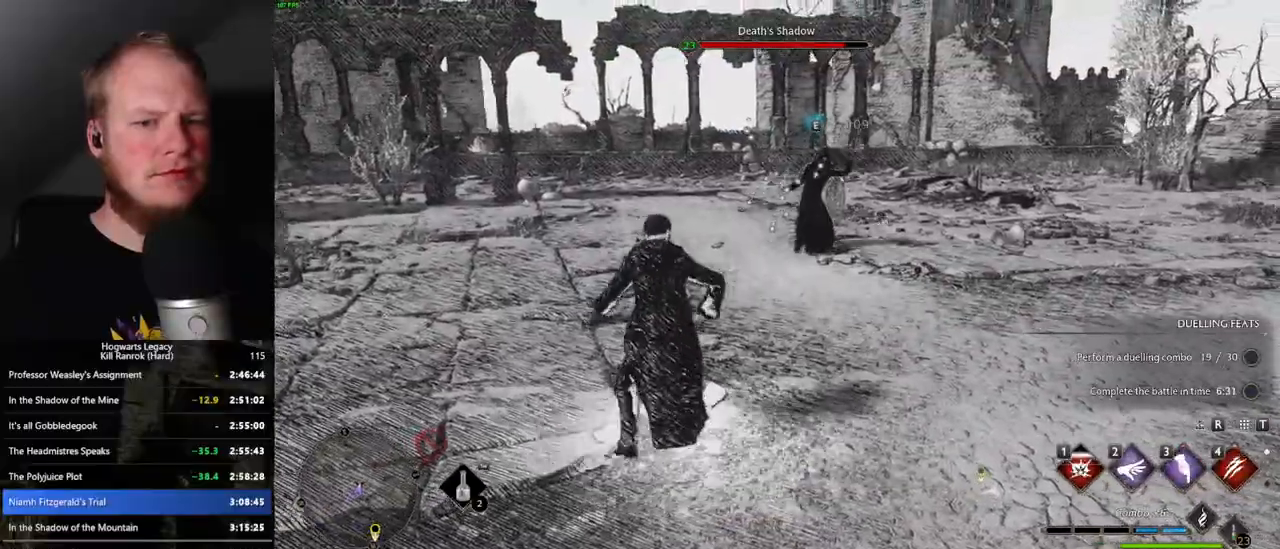
{"keys": ["w"], "mouse": [], "events": [[83, "3", "down"], [133, "3", "up"], [183, "3", "down"], [267, "3", "up"], [367, "3", "down"], [467, "3", "up"]]}
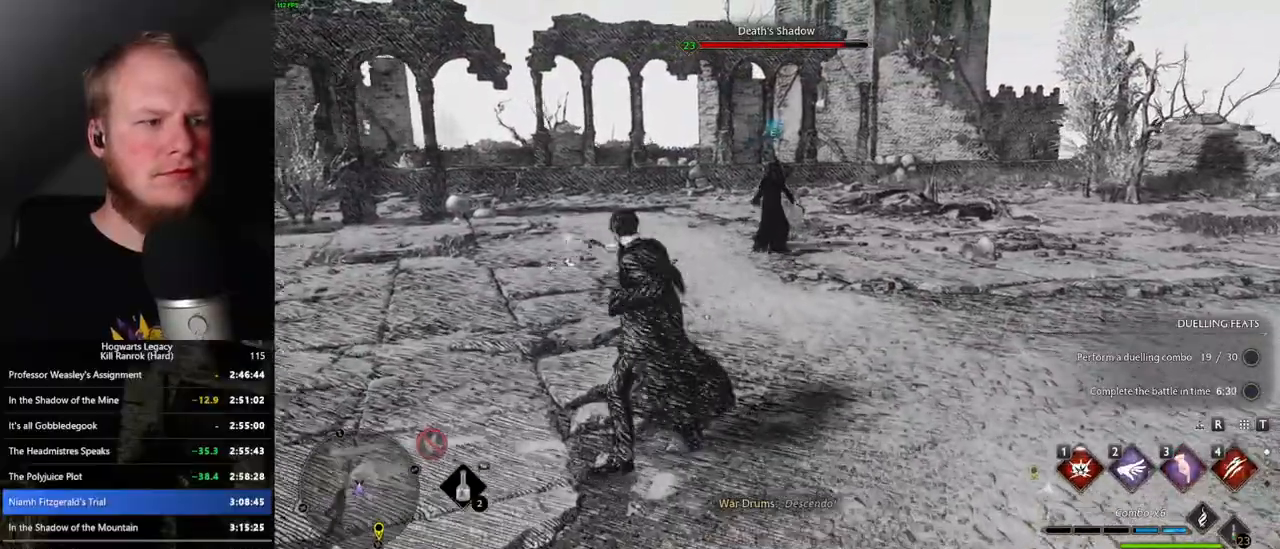
{"keys": [], "mouse": [], "events": [[500, "w", "up"]]}
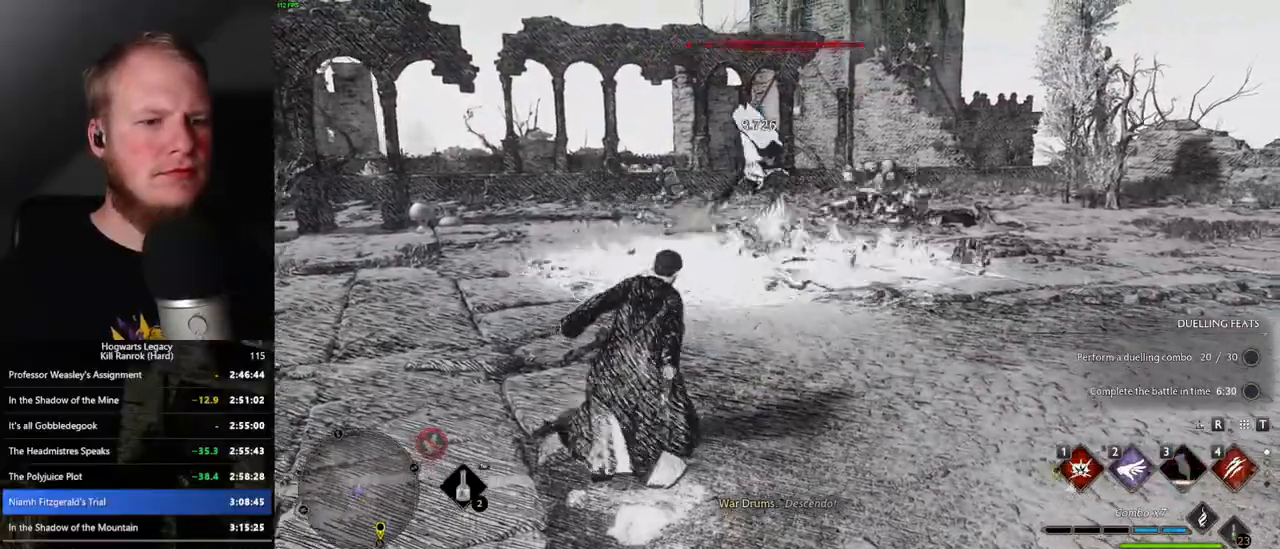
{"keys": ["d", "space", "w"], "mouse": [], "events": [[350, "d", "down"], [433, "w", "down"], [483, "space", "down"]]}
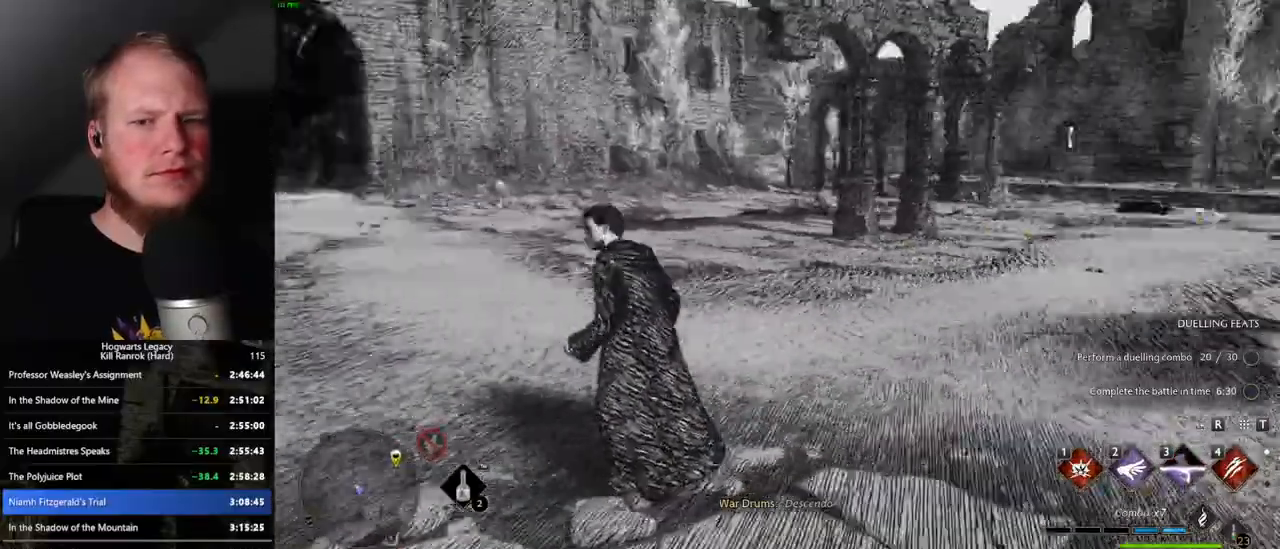
{"keys": ["w"], "mouse": [], "events": [[167, "d", "up"], [500, "space", "up"]]}
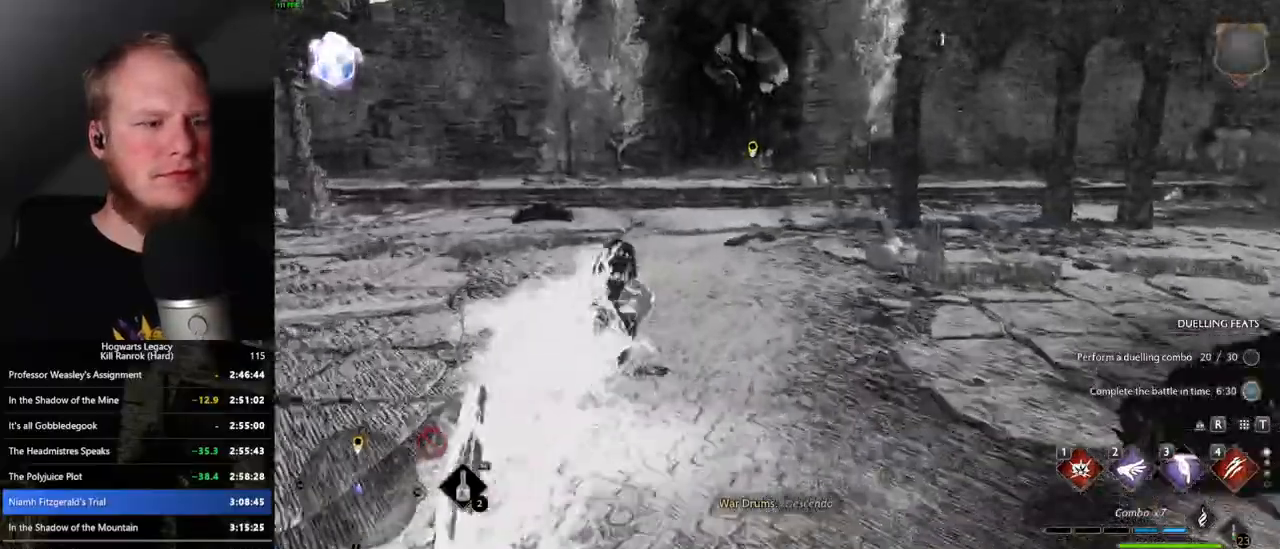
{"keys": ["space", "w"], "mouse": [], "events": [[467, "space", "down"]]}